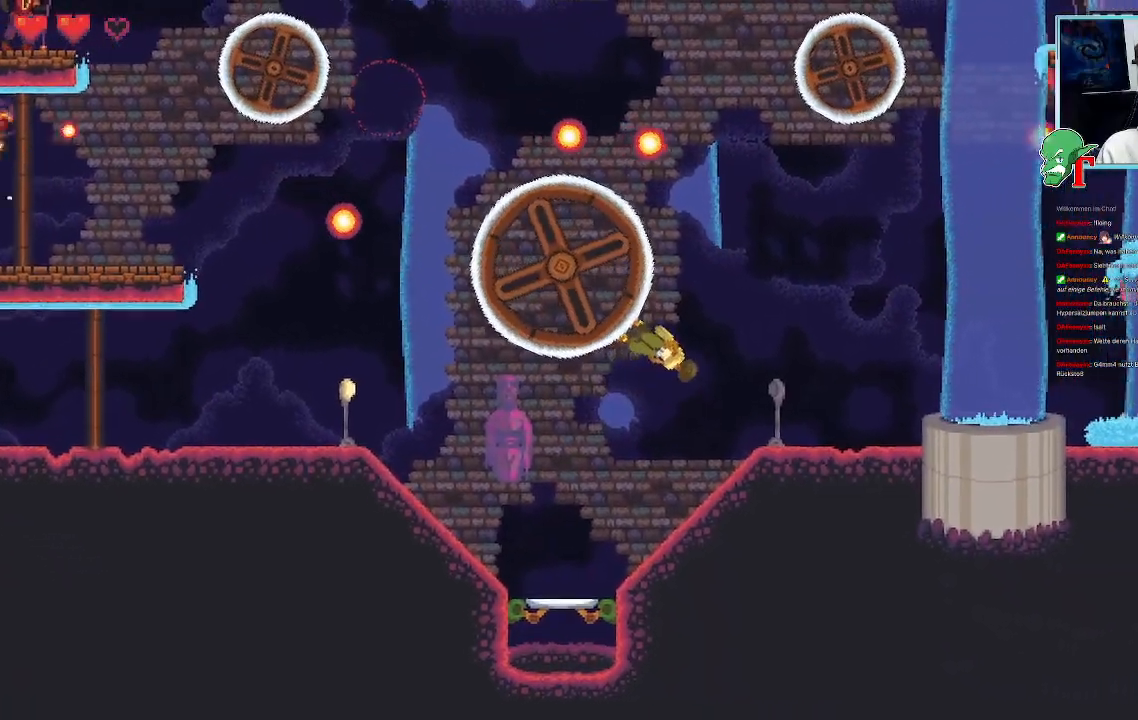
Gameplay with a controller (PlayStation layout); each line is a JSON object with the inputs held at the frame after it. "events" lists button and stick changes between this image and that frame as [ms after this image, input, new state], when the widget could be followed in between.
{"buttons": [], "left_stick": "up-right", "right_stick": "center", "events": [[50, "left_stick", "down"], [201, "left_stick", "center"], [252, "left_stick", "up-right"]]}
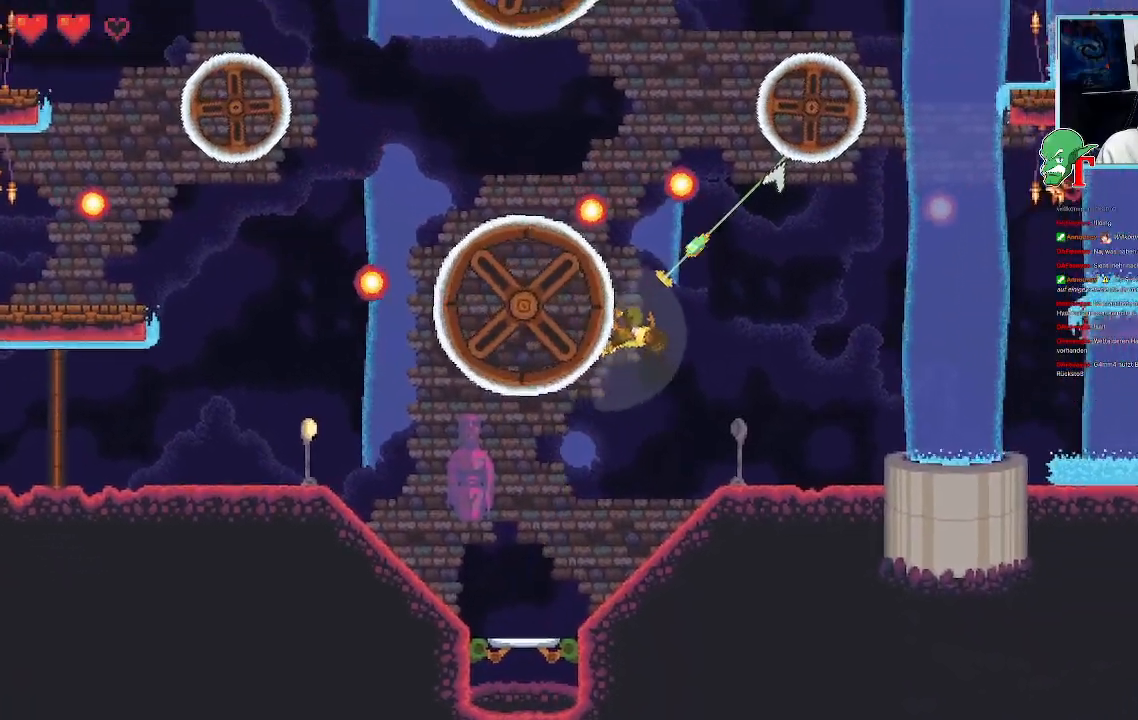
{"buttons": [], "left_stick": "up-left", "right_stick": "center", "events": [[67, "CROSS", "down"], [218, "CROSS", "up"], [369, "left_stick", "up-left"]]}
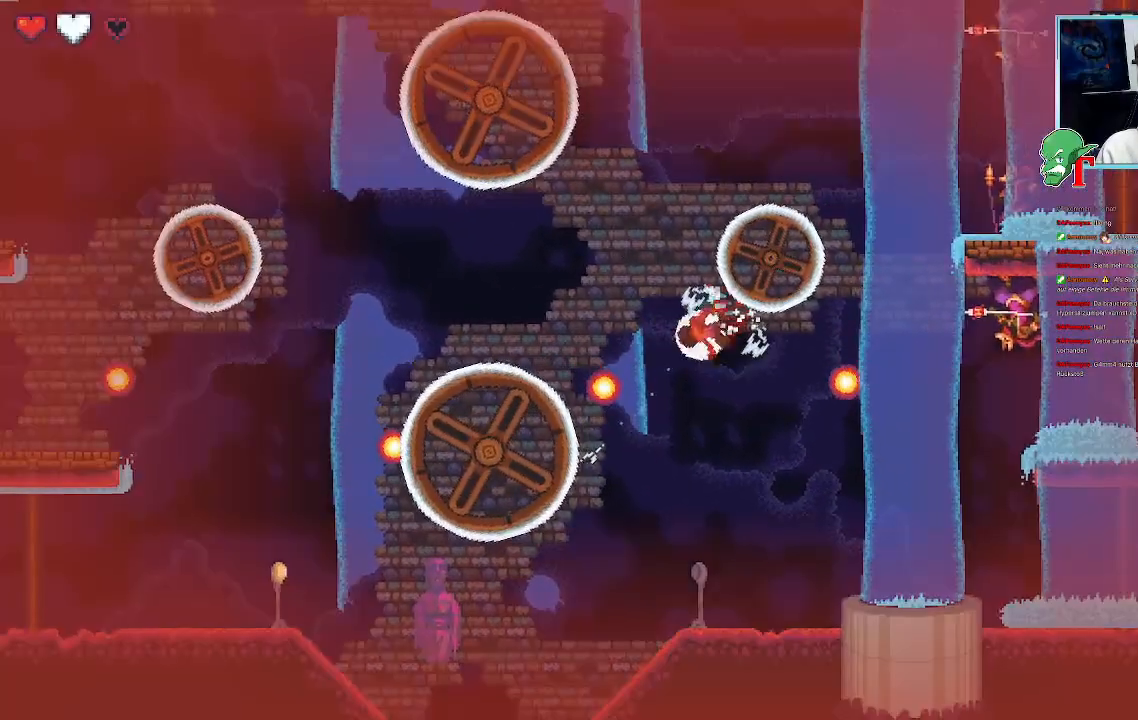
{"buttons": [], "left_stick": "up-left", "right_stick": "center", "events": [[16, "CROSS", "down"], [168, "CROSS", "up"]]}
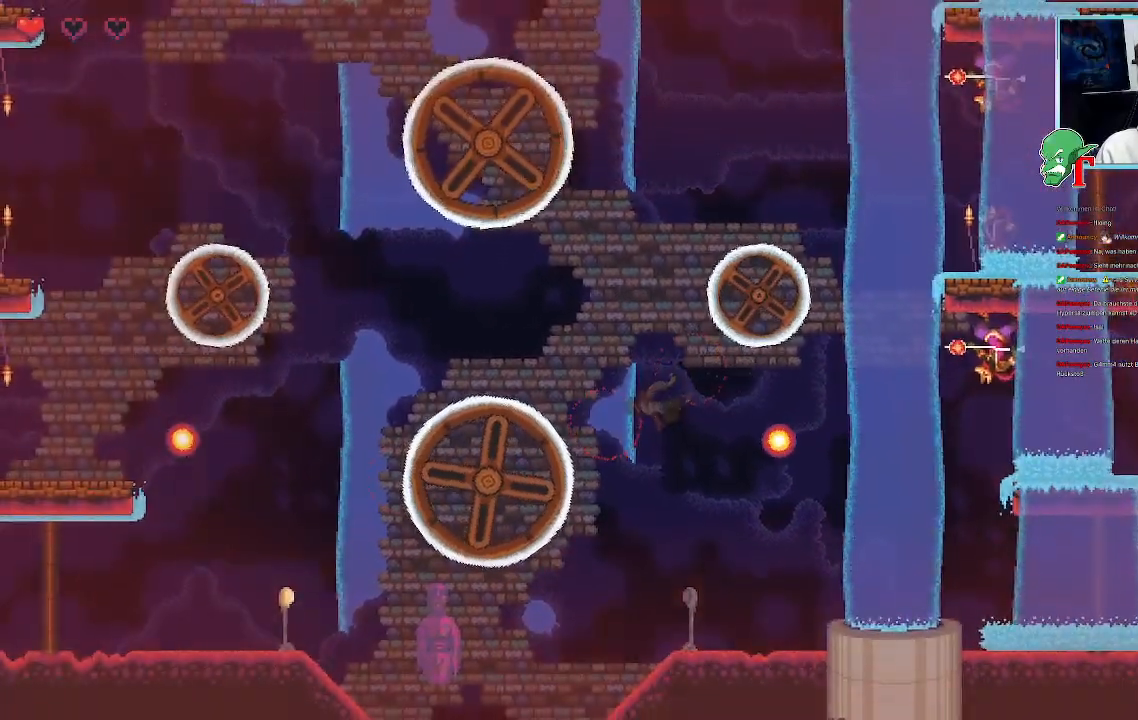
{"buttons": [], "left_stick": "up", "right_stick": "center", "events": [[303, "left_stick", "up"]]}
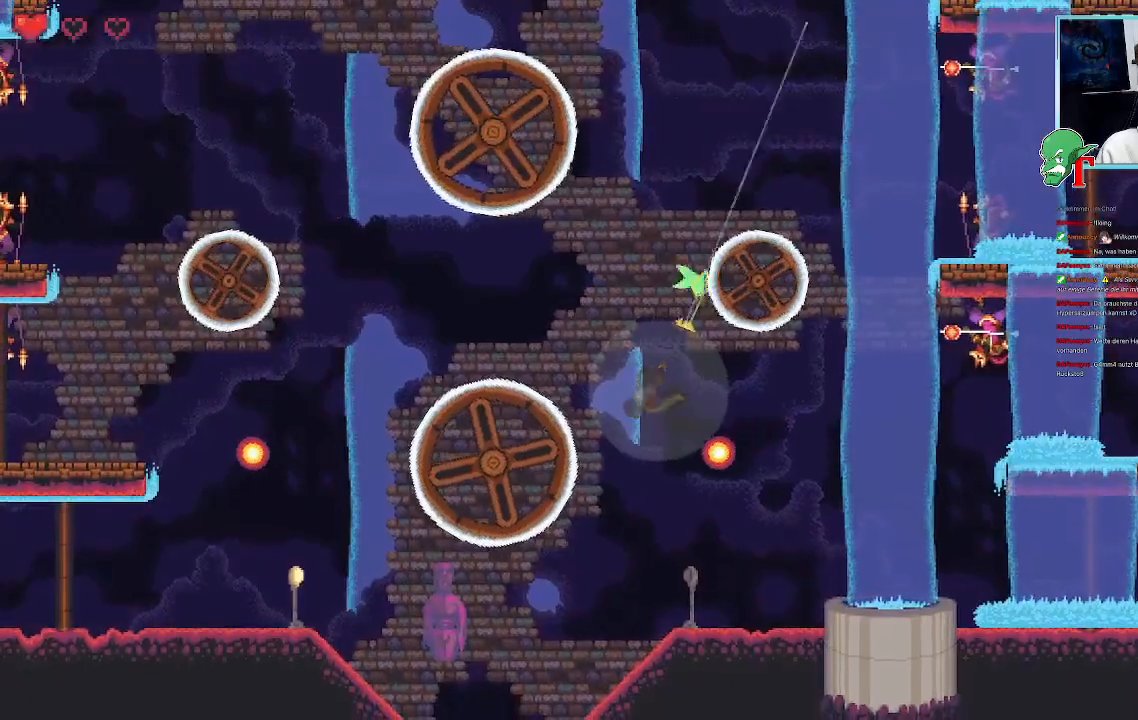
{"buttons": [], "left_stick": "up", "right_stick": "center", "events": [[202, "CROSS", "down"], [386, "CROSS", "up"]]}
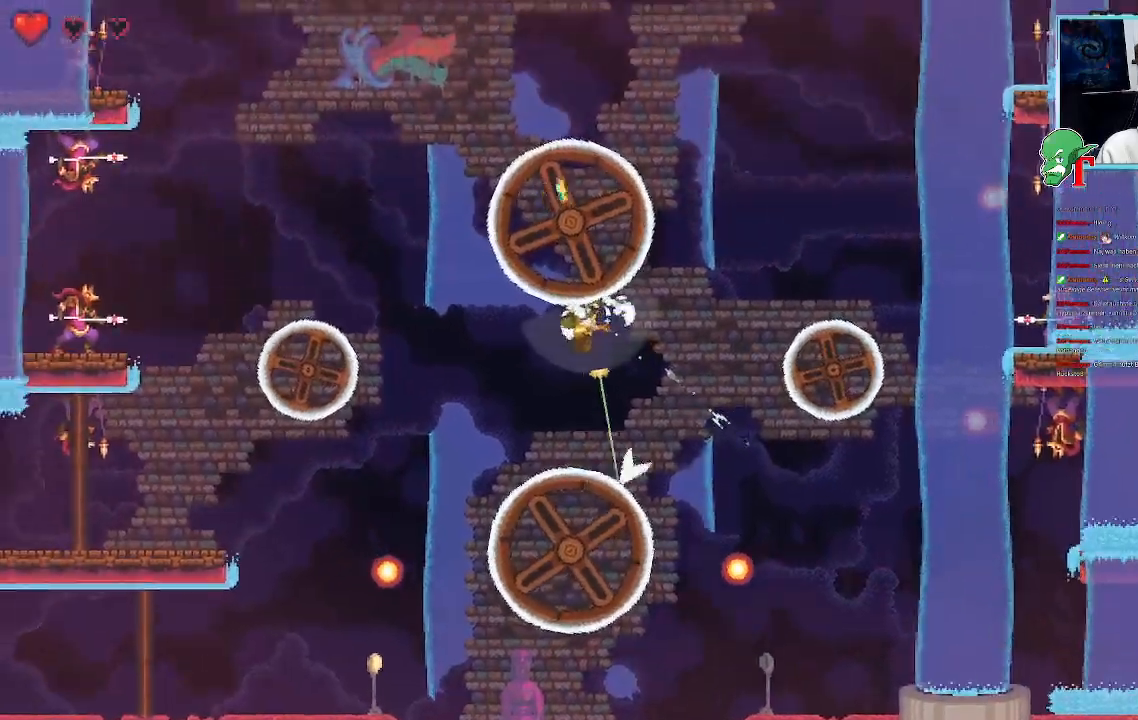
{"buttons": [], "left_stick": "down-left", "right_stick": "center", "events": [[118, "left_stick", "left"], [168, "left_stick", "down-left"]]}